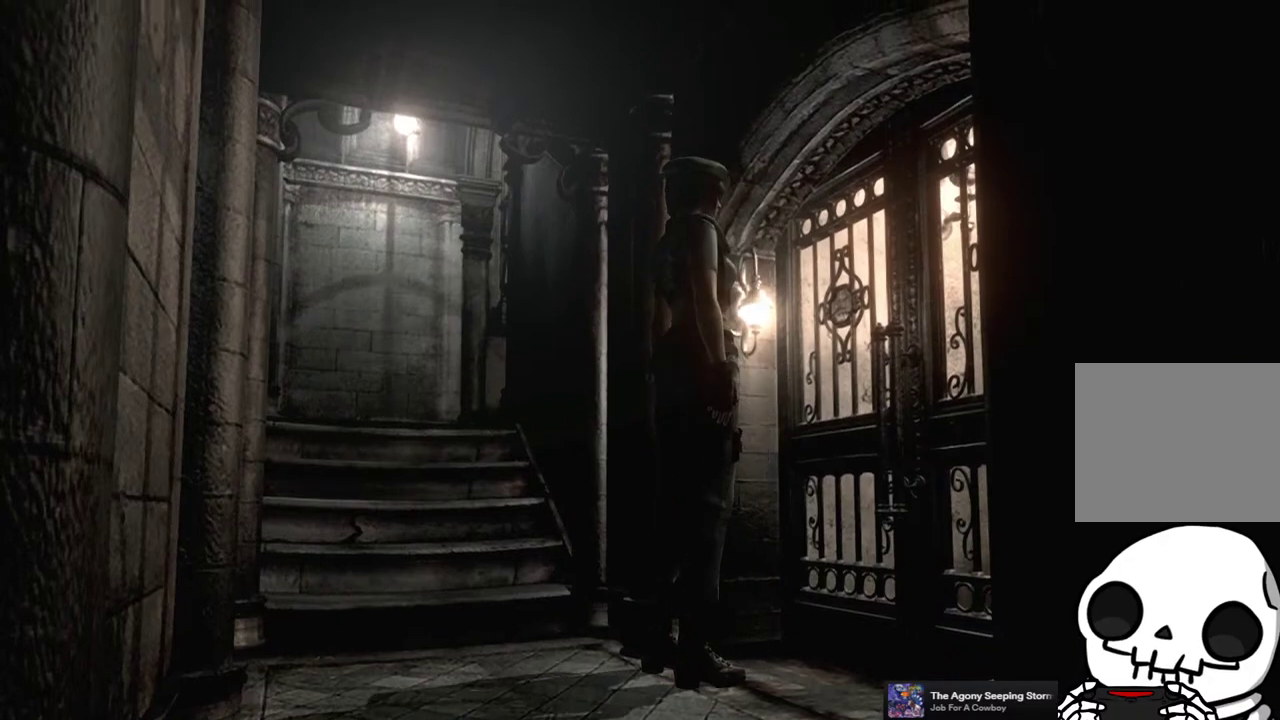
Gameplay with a controller (PlayStation layout); each line is a JSON object with the inputs held at the frame after it. "events" lists button and stick changes between this image and that frame as [ms after this image, input, new state], when the widget could be followed in between. Not read: L3 R3.
{"buttons": [], "left_stick": "center", "right_stick": "center", "events": [[83, "CIRCLE", "up"]]}
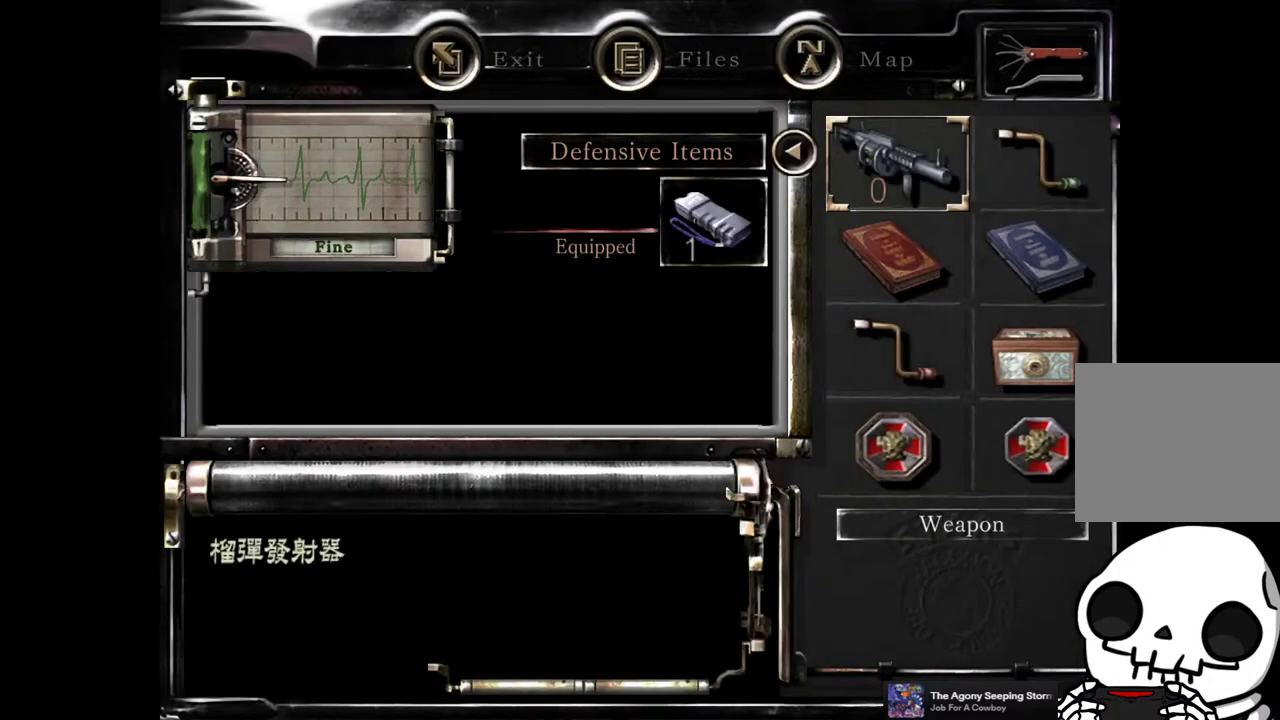
{"buttons": [], "left_stick": "center", "right_stick": "center", "events": []}
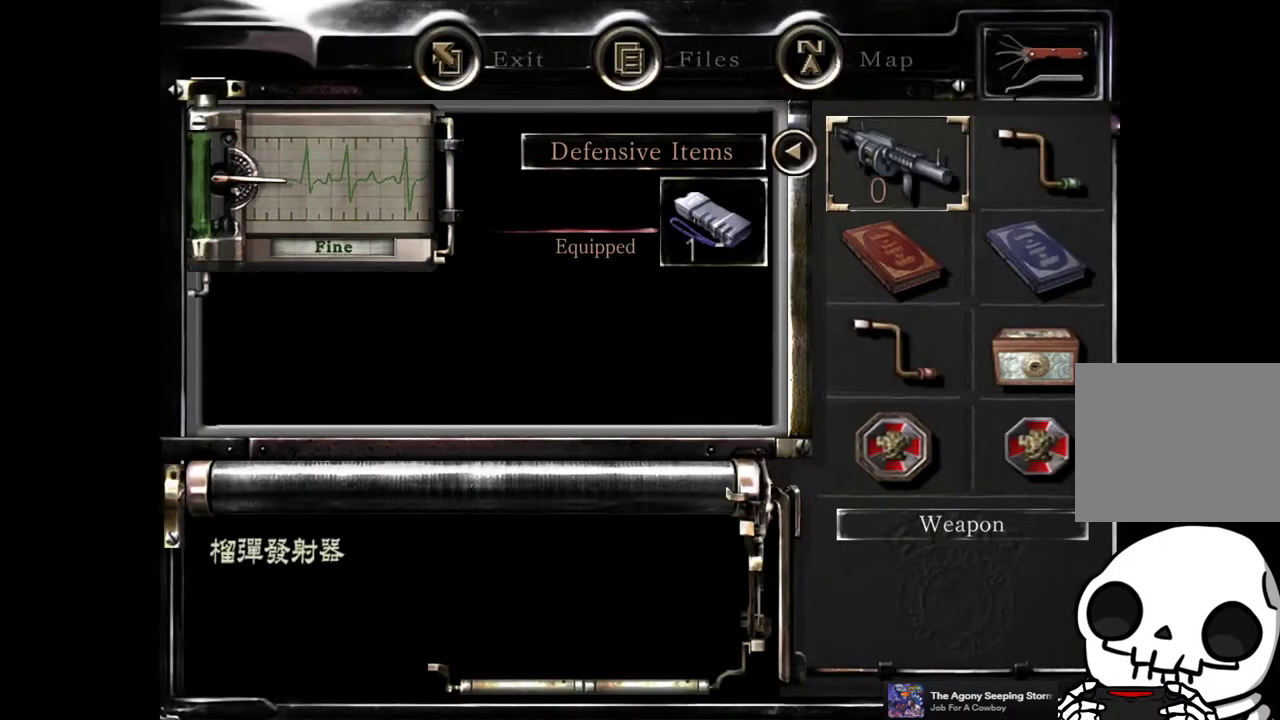
{"buttons": [], "left_stick": "center", "right_stick": "center", "events": [[67, "DPAD_DOWN", "down"], [83, "left_stick", "down"], [183, "left_stick", "center"], [200, "DPAD_DOWN", "up"], [333, "DPAD_DOWN", "down"], [417, "DPAD_DOWN", "up"]]}
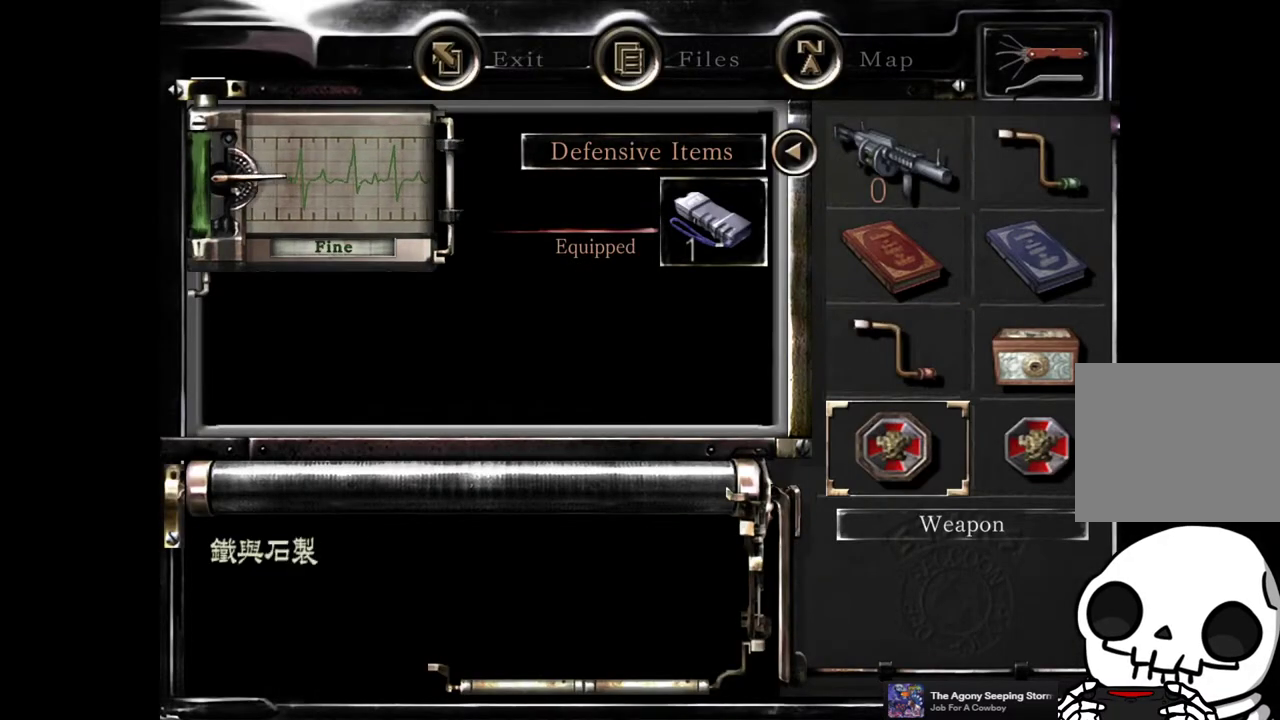
{"buttons": ["CROSS"], "left_stick": "center", "right_stick": "center", "events": [[417, "CROSS", "down"]]}
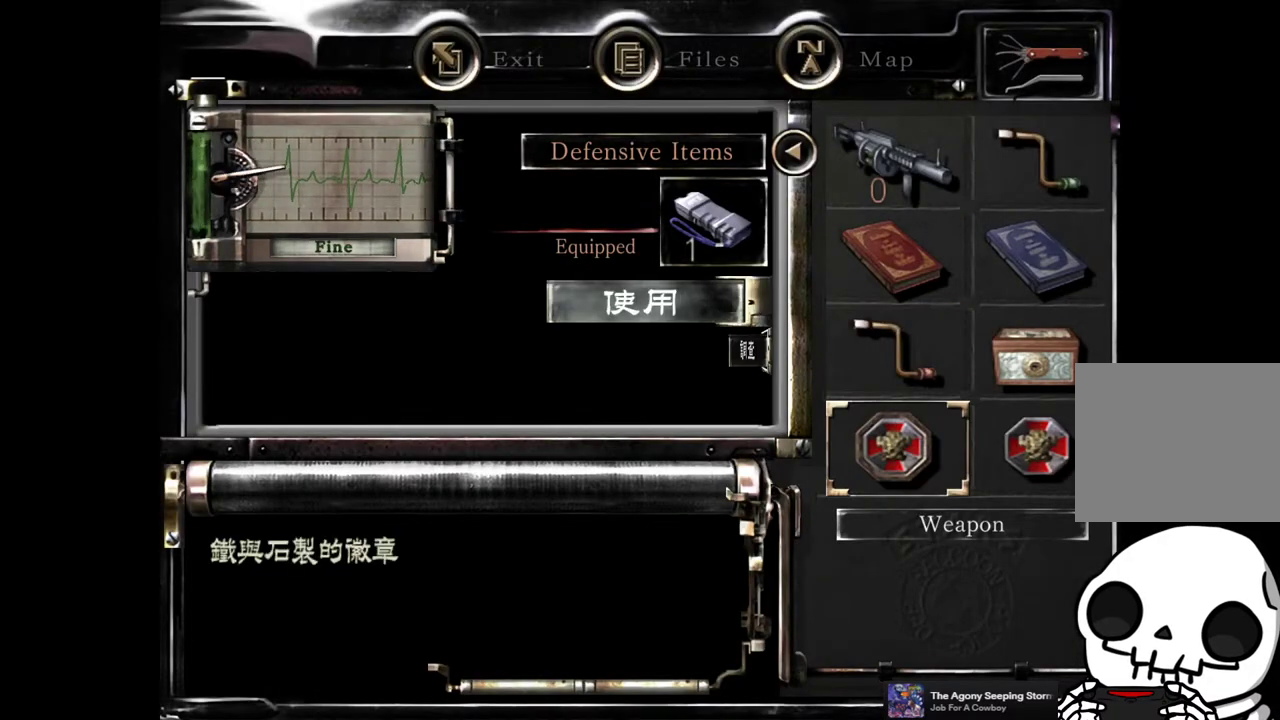
{"buttons": [], "left_stick": "center", "right_stick": "center", "events": [[33, "CROSS", "up"], [133, "CROSS", "down"], [250, "CROSS", "up"]]}
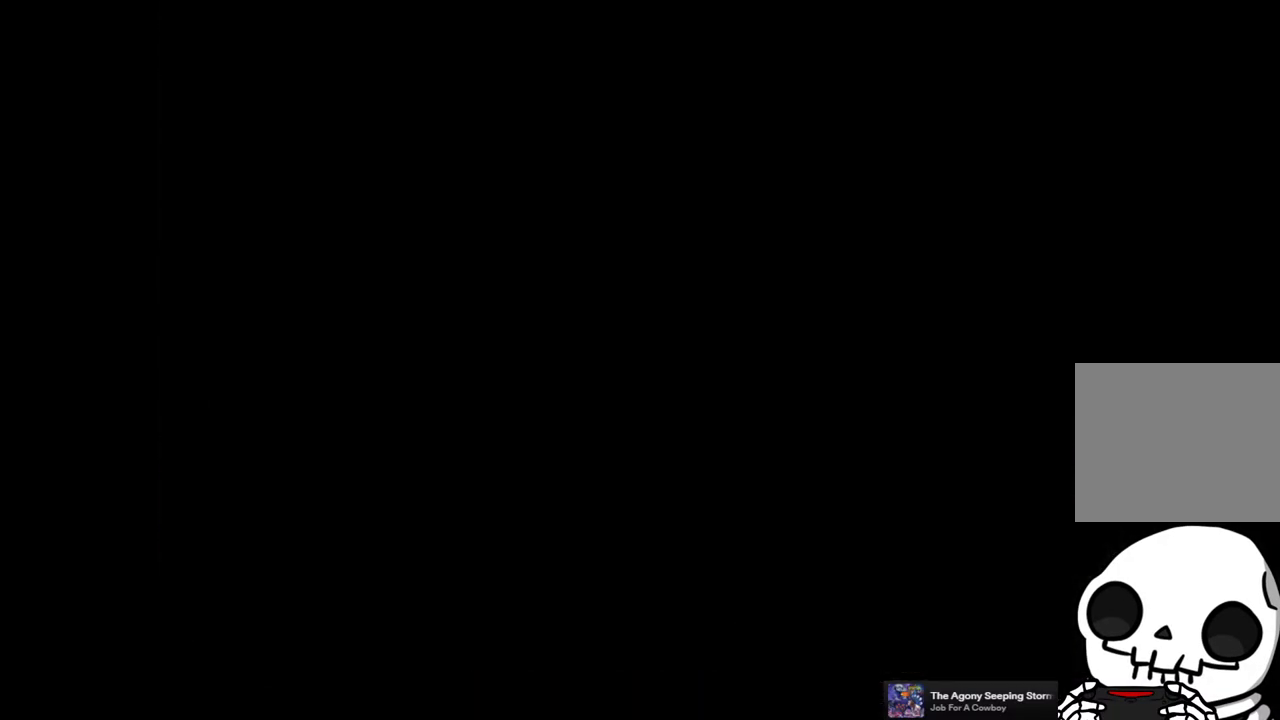
{"buttons": [], "left_stick": "center", "right_stick": "center", "events": []}
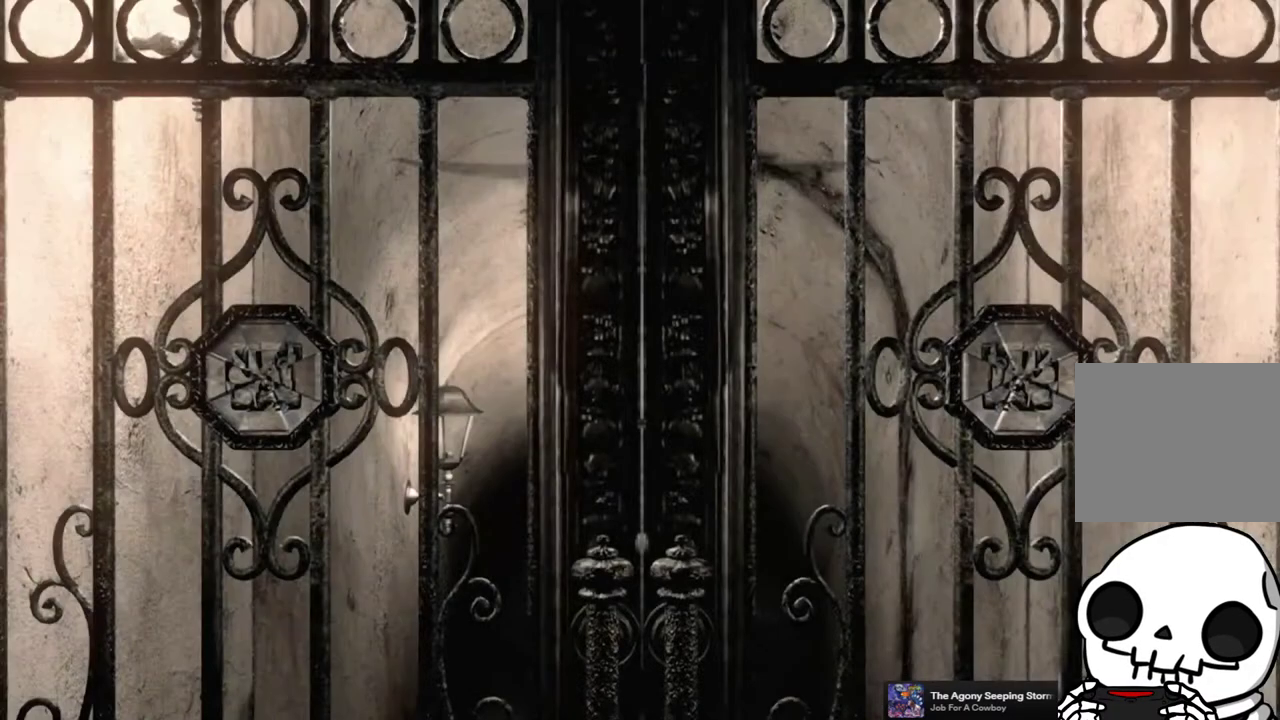
{"buttons": [], "left_stick": "center", "right_stick": "center", "events": []}
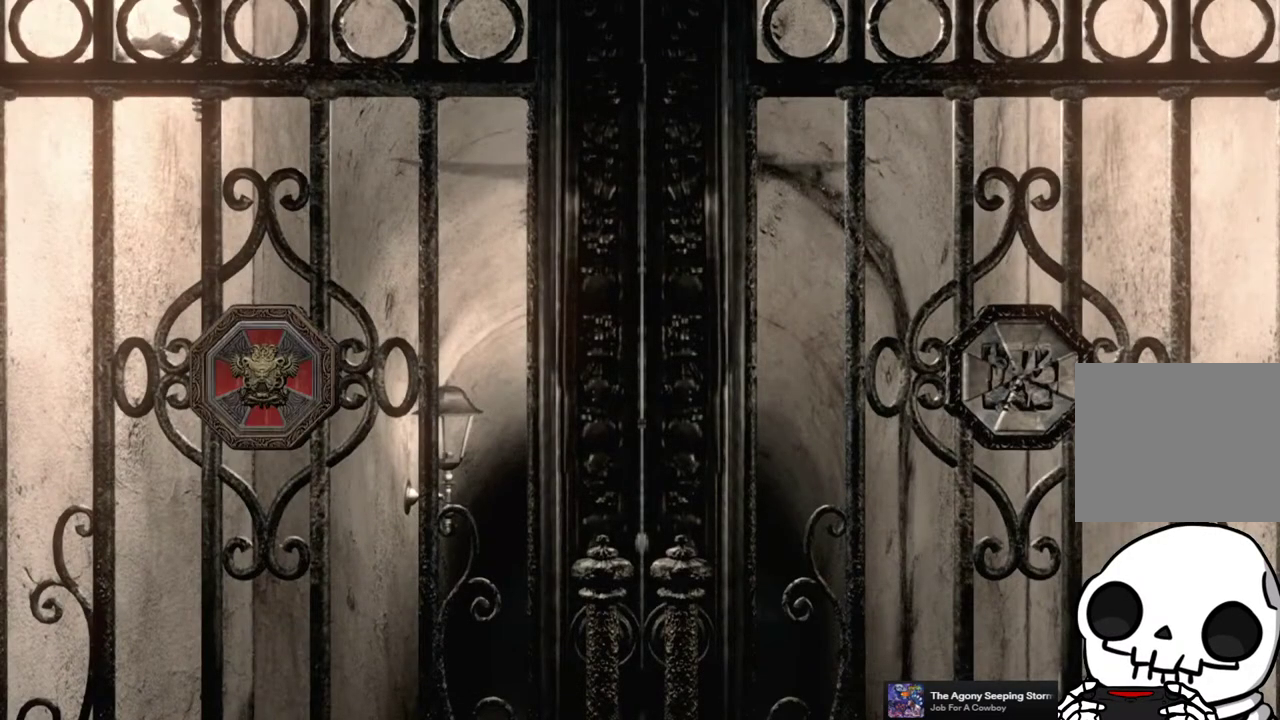
{"buttons": [], "left_stick": "center", "right_stick": "center", "events": []}
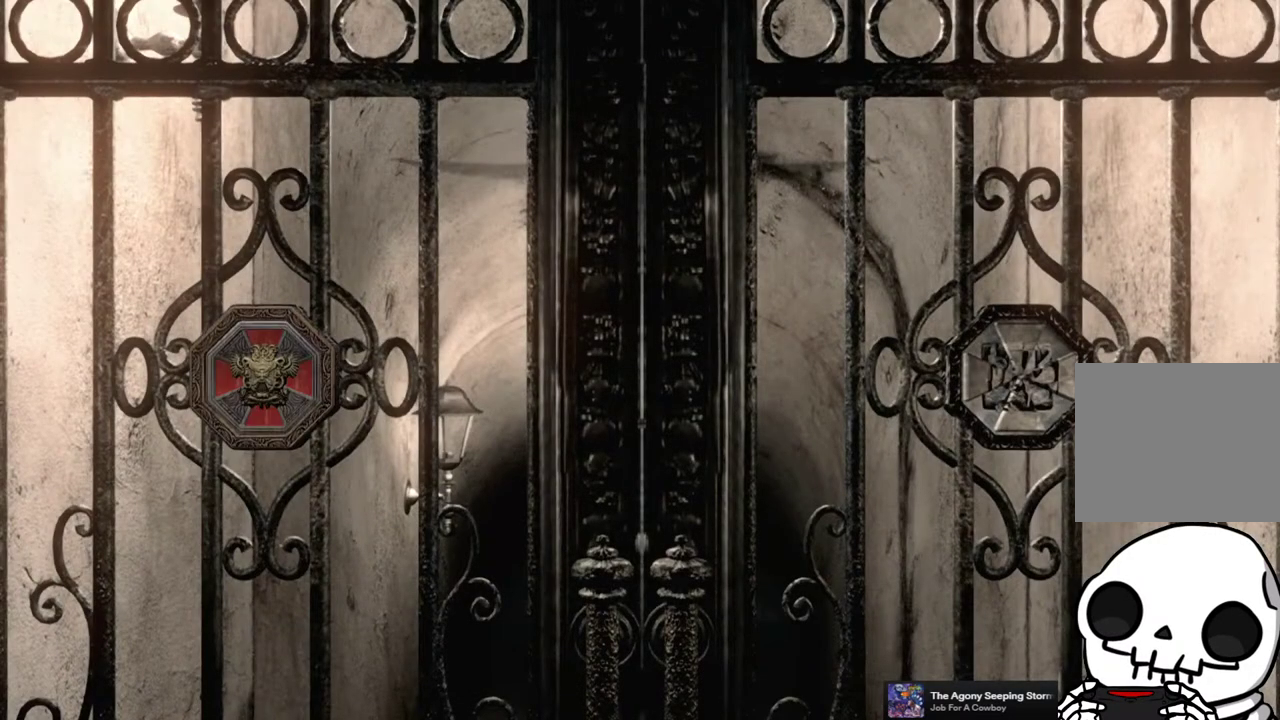
{"buttons": [], "left_stick": "center", "right_stick": "center", "events": []}
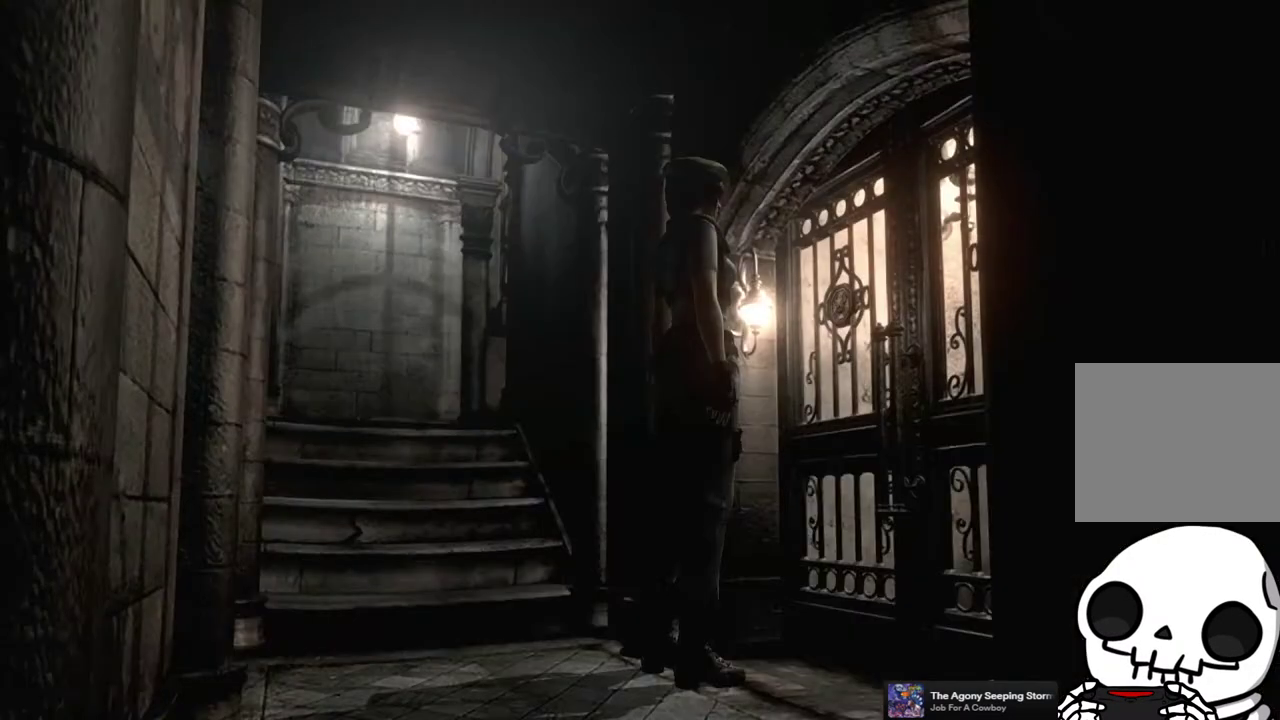
{"buttons": [], "left_stick": "center", "right_stick": "center", "events": [[133, "CIRCLE", "down"], [267, "CIRCLE", "up"]]}
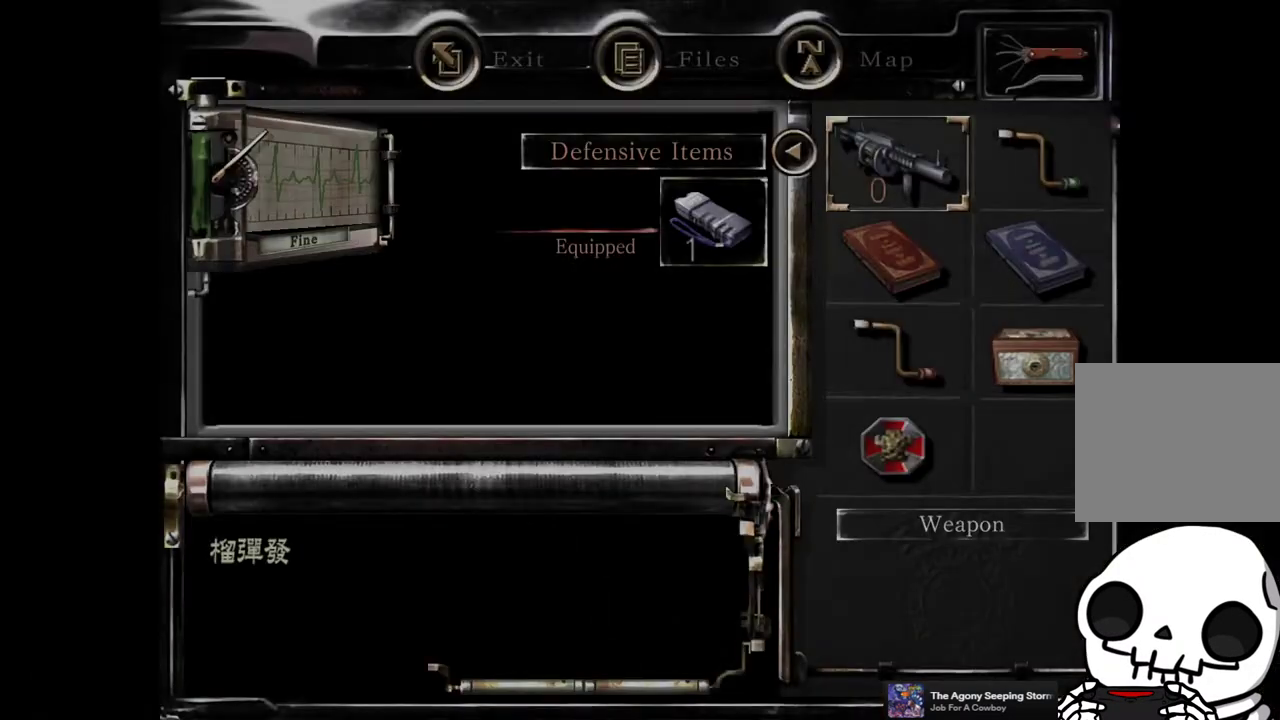
{"buttons": [], "left_stick": "center", "right_stick": "center", "events": [[267, "DPAD_DOWN", "down"], [300, "left_stick", "down"], [417, "left_stick", "center"], [433, "DPAD_DOWN", "up"]]}
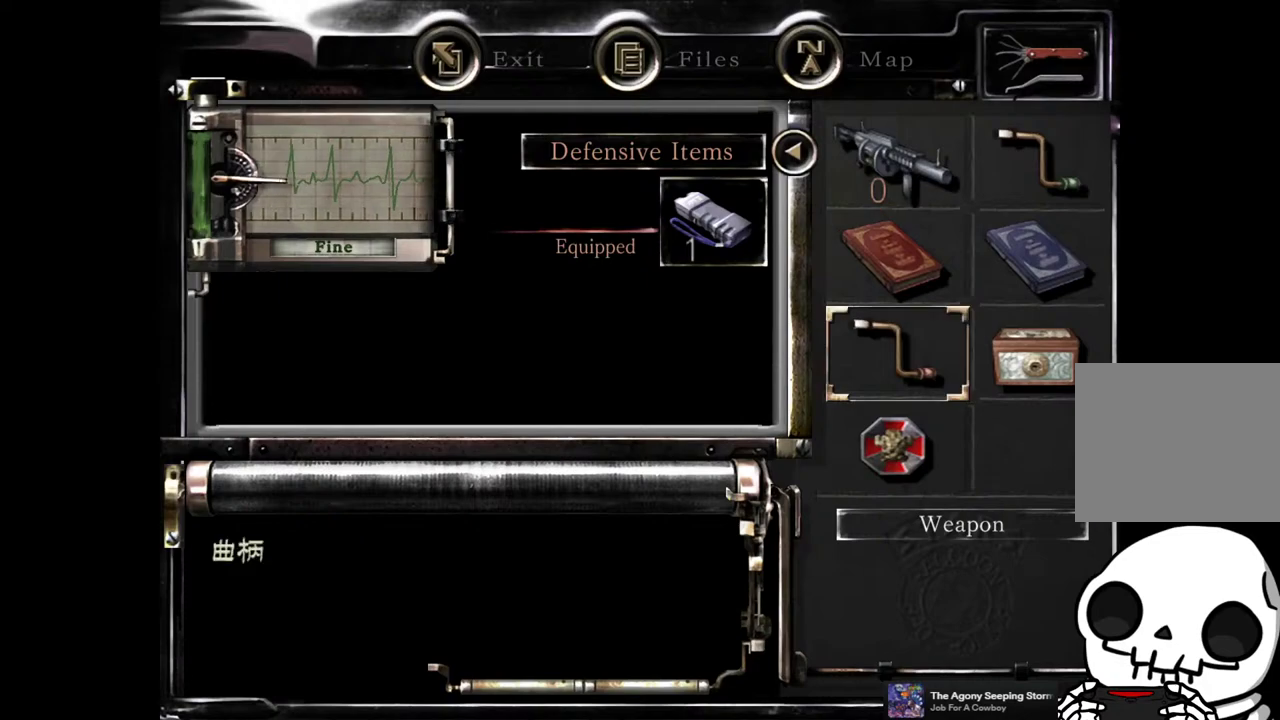
{"buttons": [], "left_stick": "center", "right_stick": "center", "events": [[217, "DPAD_RIGHT", "down"], [317, "CROSS", "down"], [317, "DPAD_RIGHT", "up"], [433, "CROSS", "up"]]}
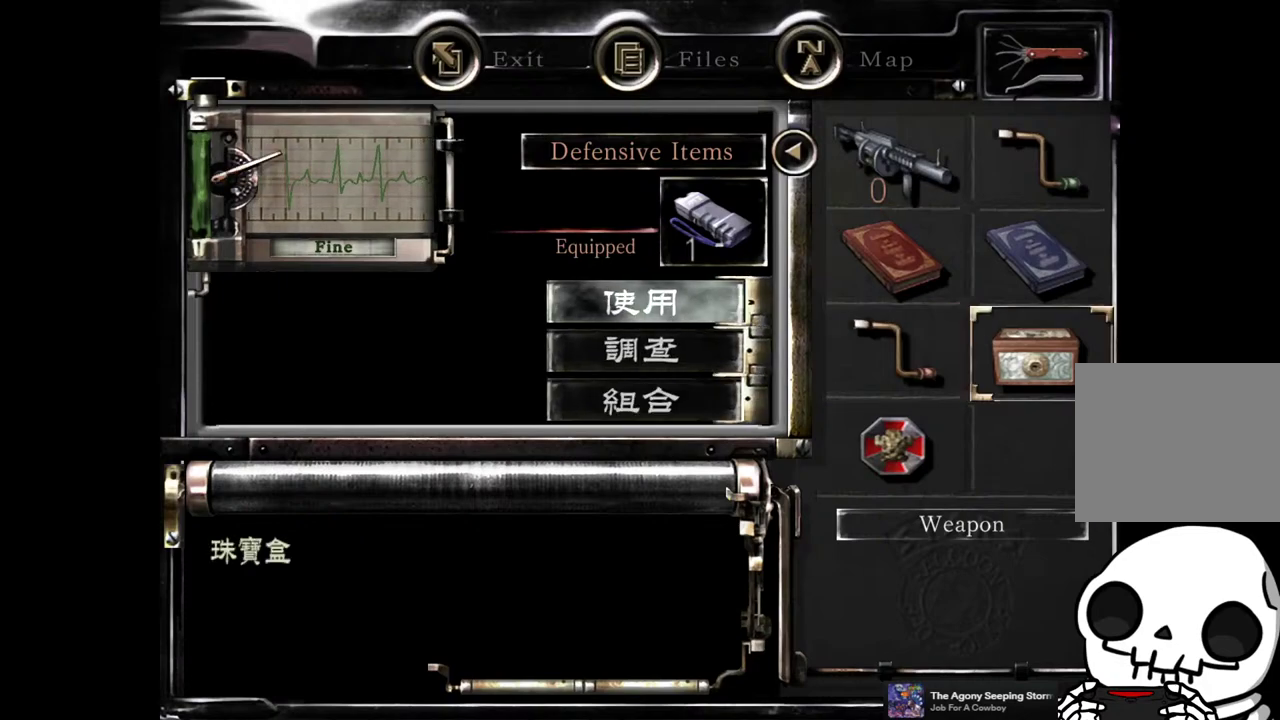
{"buttons": ["DPAD_DOWN"], "left_stick": "center", "right_stick": "center", "events": [[500, "DPAD_DOWN", "down"]]}
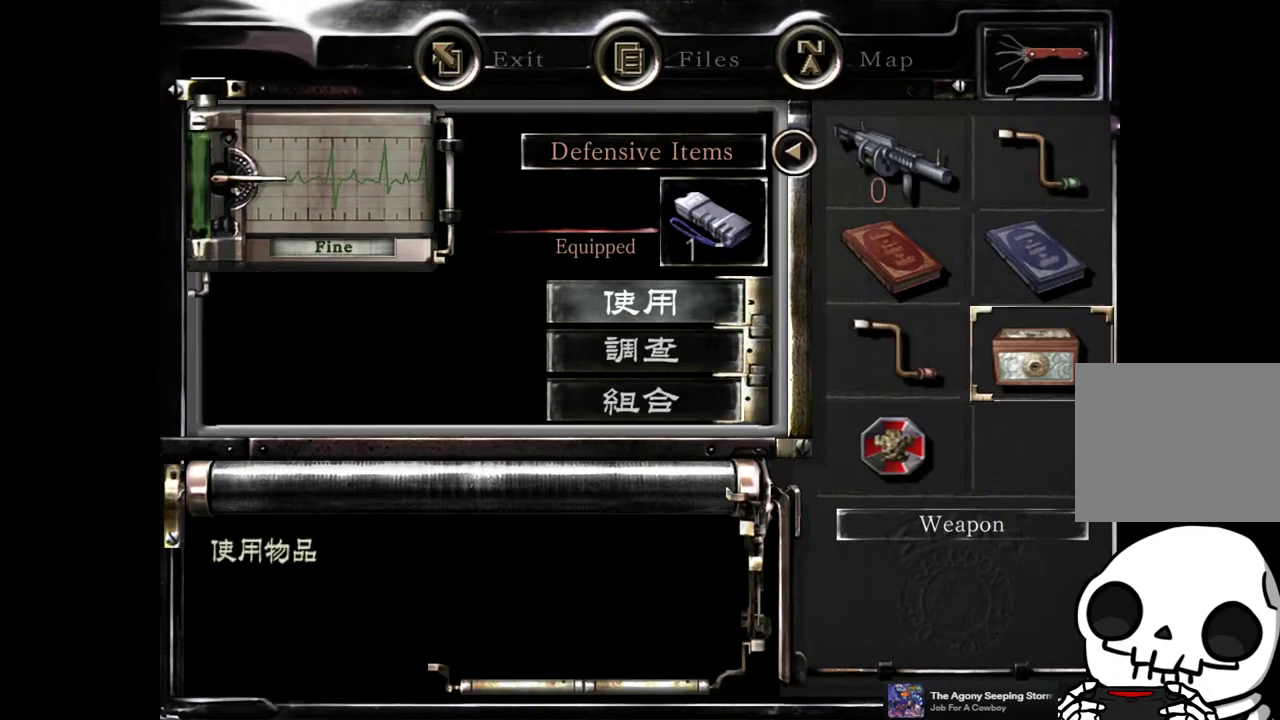
{"buttons": [], "left_stick": "center", "right_stick": "center", "events": [[67, "DPAD_DOWN", "up"], [117, "DPAD_DOWN", "down"], [200, "DPAD_DOWN", "up"], [233, "CROSS", "down"], [300, "CROSS", "up"]]}
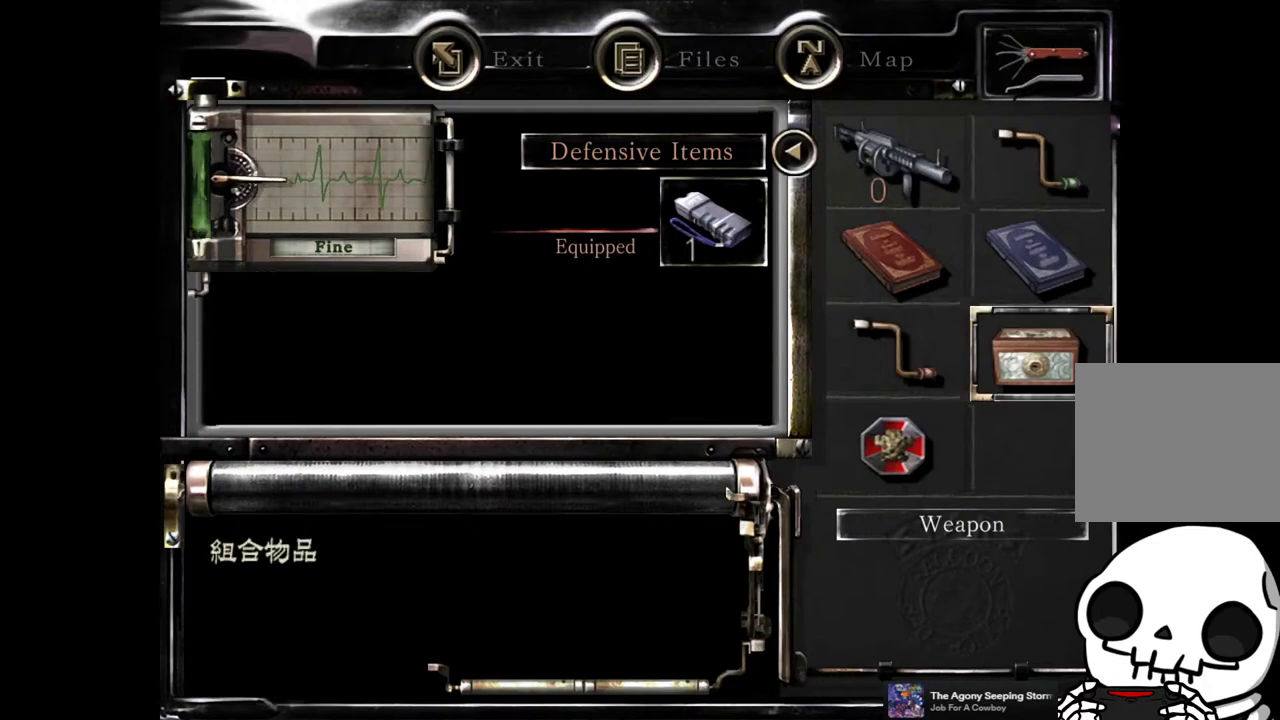
{"buttons": [], "left_stick": "center", "right_stick": "center", "events": [[17, "DPAD_RIGHT", "down"], [100, "DPAD_RIGHT", "up"], [333, "CROSS", "down"], [450, "CROSS", "up"]]}
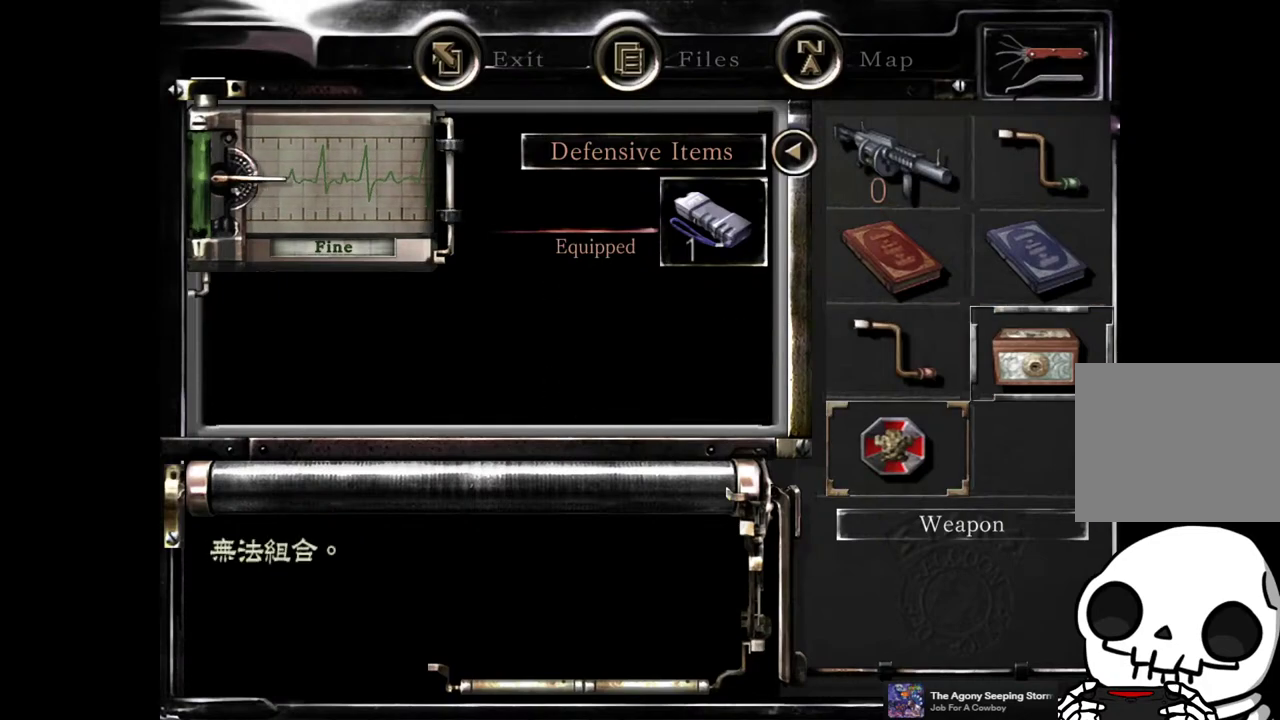
{"buttons": [], "left_stick": "center", "right_stick": "center", "events": [[50, "CROSS", "down"], [150, "CROSS", "up"]]}
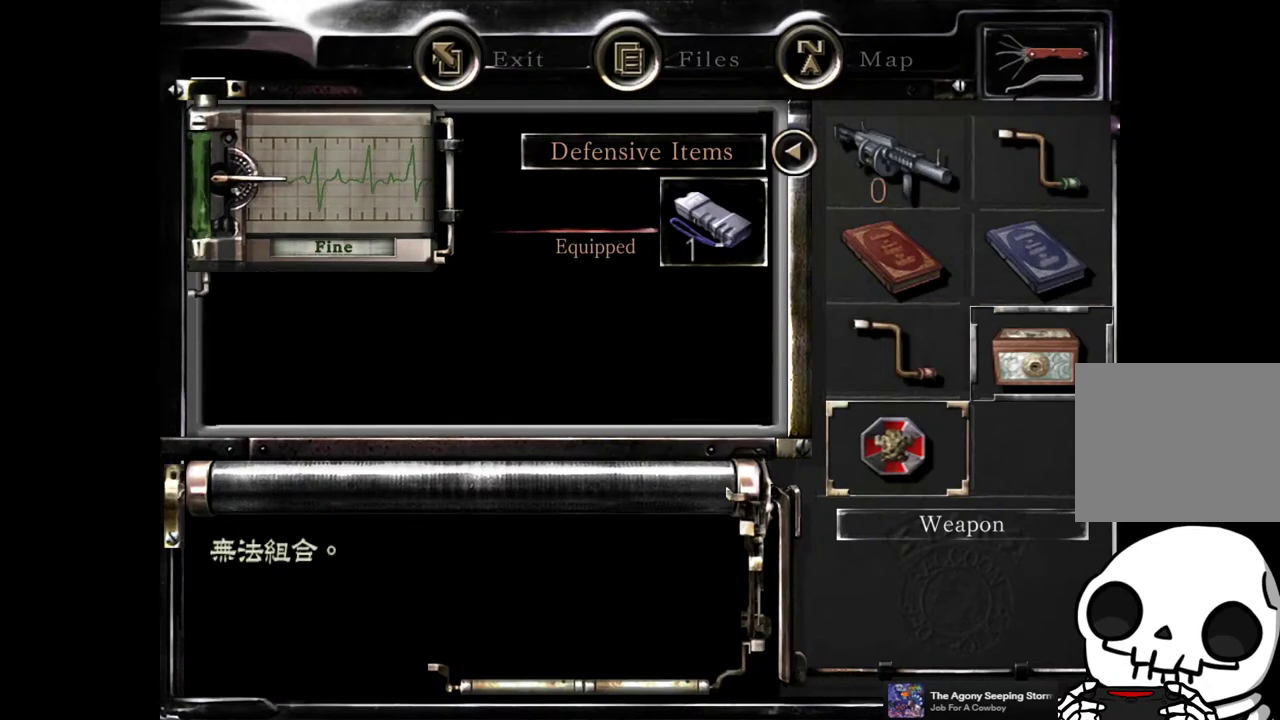
{"buttons": [], "left_stick": "center", "right_stick": "center", "events": []}
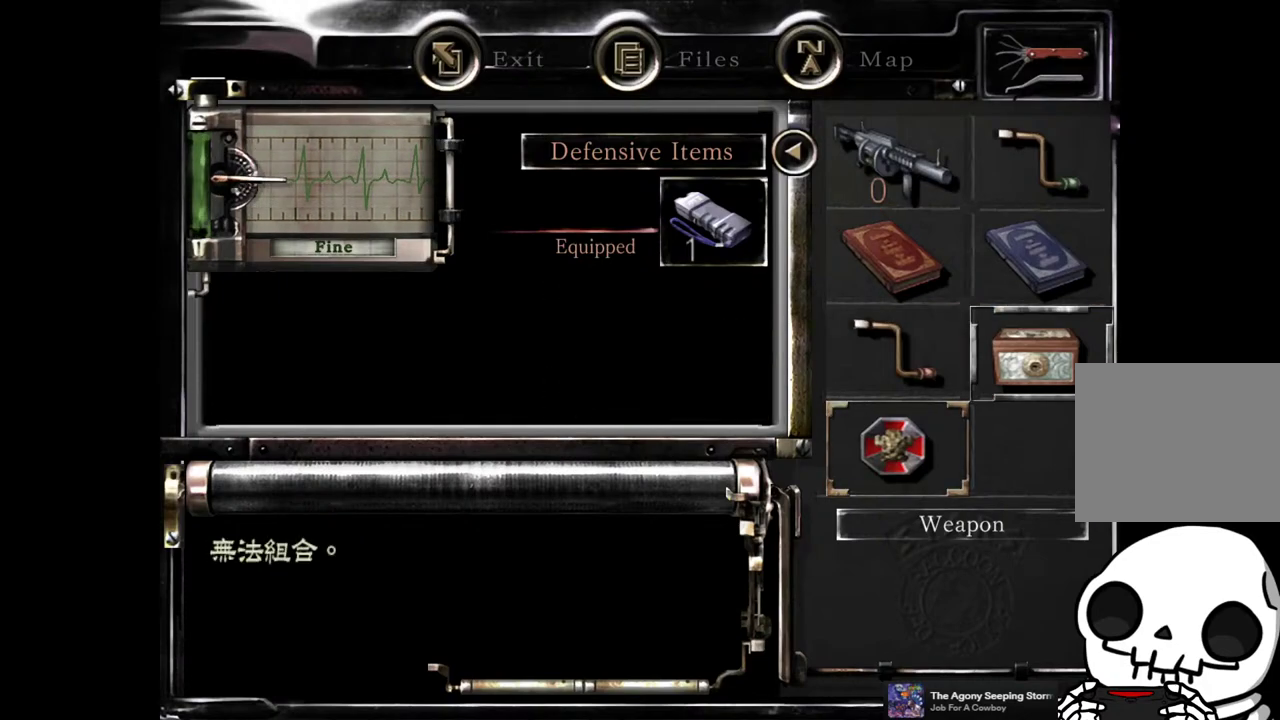
{"buttons": [], "left_stick": "center", "right_stick": "center", "events": [[350, "CIRCLE", "down"], [467, "CIRCLE", "up"]]}
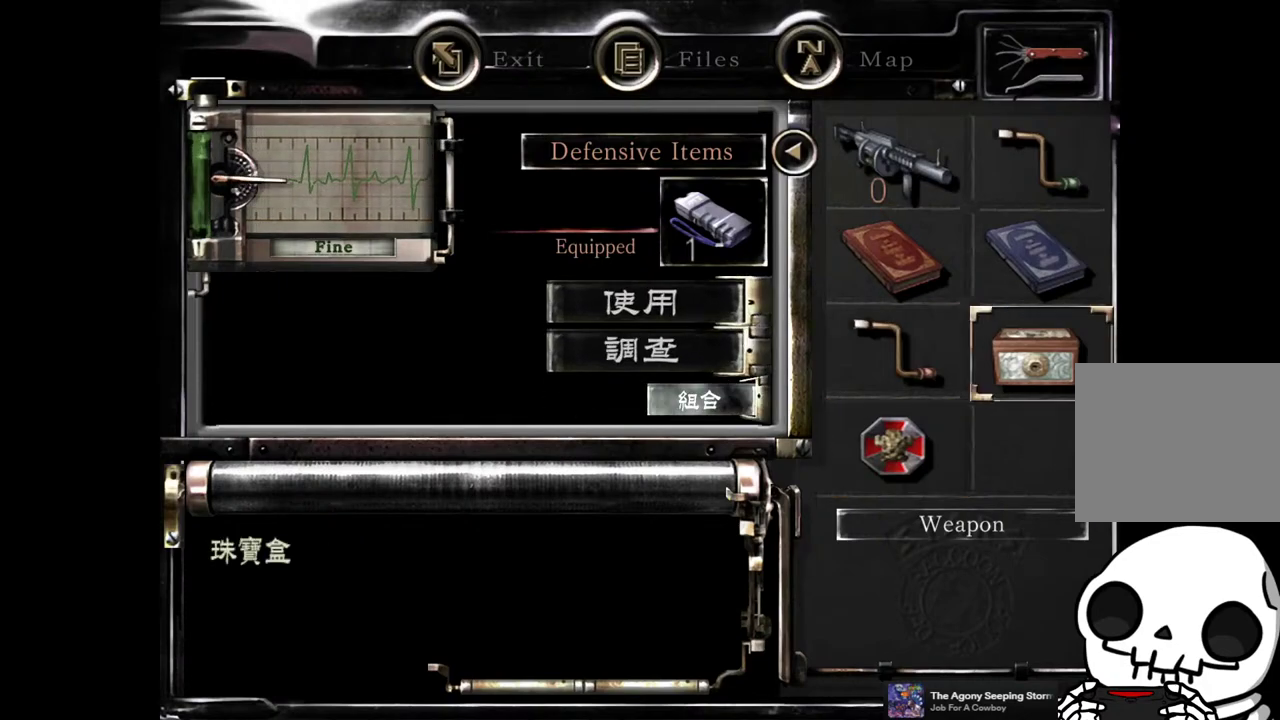
{"buttons": ["DPAD_UP"], "left_stick": "center", "right_stick": "center", "events": [[450, "DPAD_UP", "down"]]}
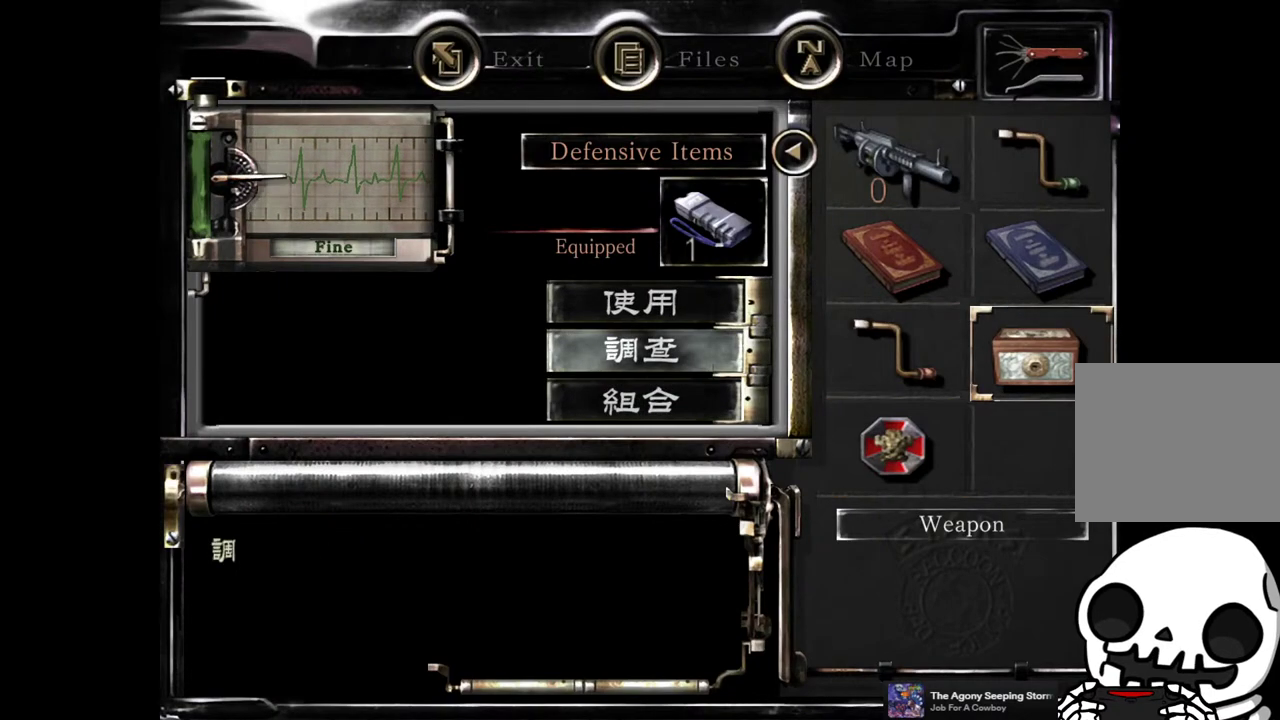
{"buttons": [], "left_stick": "center", "right_stick": "center", "events": [[50, "DPAD_UP", "up"], [67, "CROSS", "down"], [167, "CROSS", "up"]]}